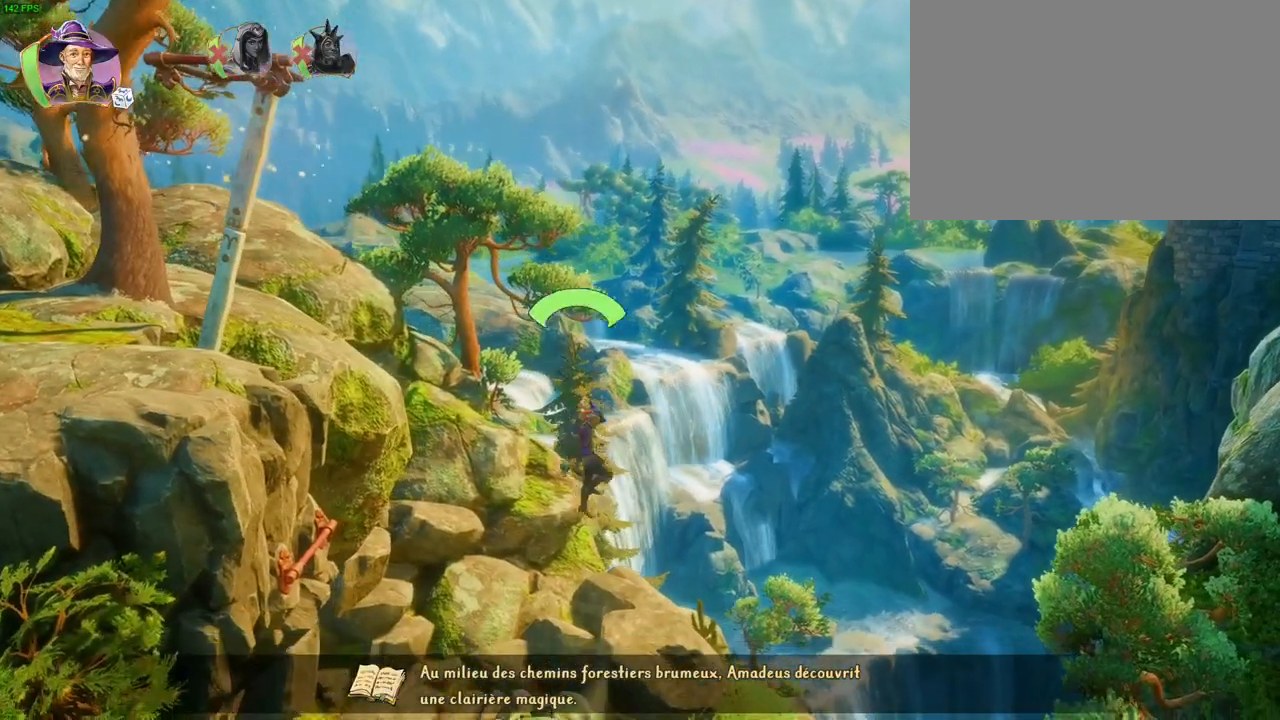
Gameplay with a controller (PlayStation layout); each line is a JSON object with the inputs held at the frame after it (dt_ms = milliseconds from this image to that frame). "events" lists button and stick changes between this image and that frame as [ms after this image, input, new state], when the widget could be followed in between. Not read: HOME TOUCHPAD.
{"dt_ms": 500, "buttons": ["CROSS"], "left_stick": "right", "right_stick": "center", "events": [[367, "CROSS", "down"]]}
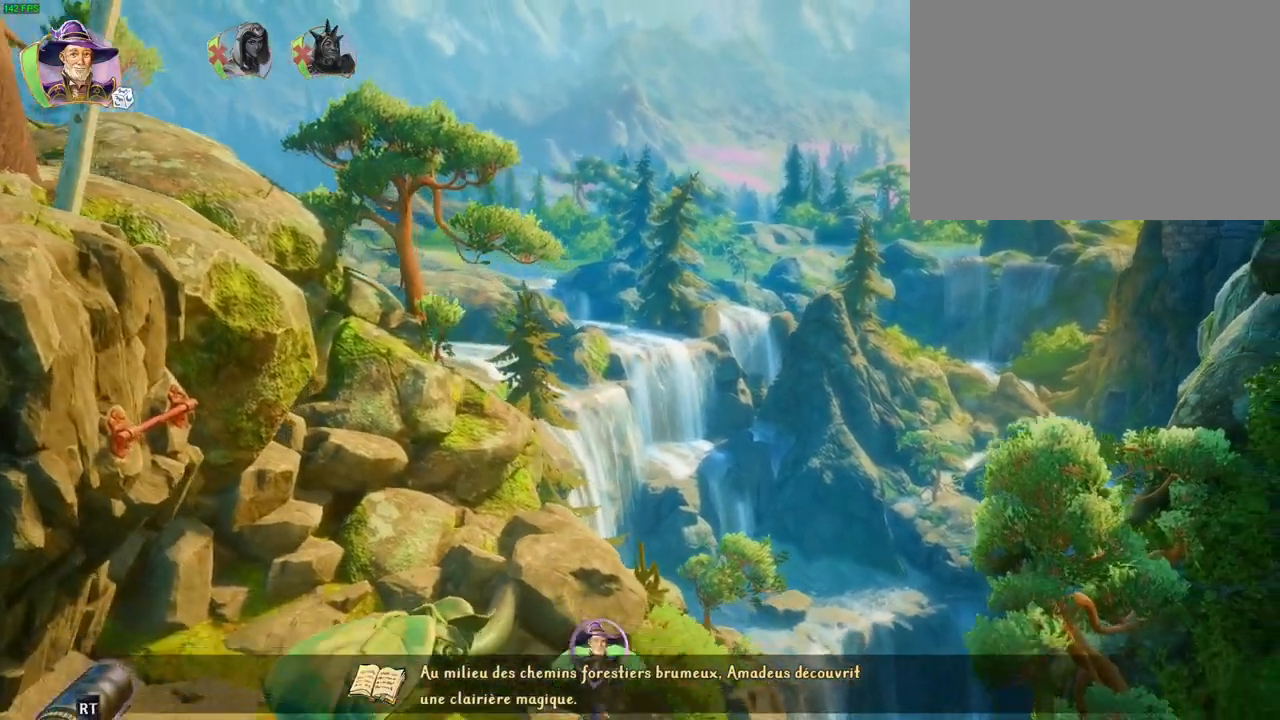
{"dt_ms": 500, "buttons": [], "left_stick": "right", "right_stick": "center"}
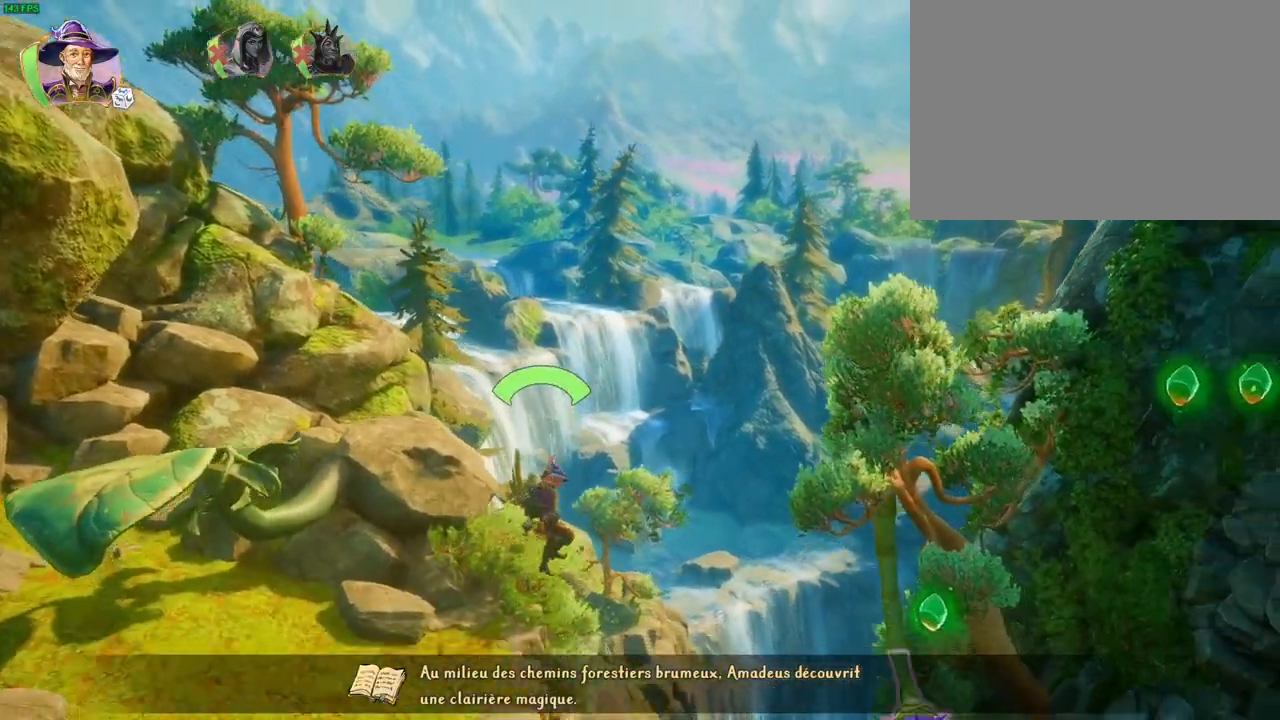
{"dt_ms": 1000, "buttons": [], "left_stick": "center", "right_stick": "center", "events": [[367, "DPAD_RIGHT", "down"], [417, "DPAD_RIGHT", "up"], [783, "R1", "down"], [917, "R1", "up"], [950, "left_stick", "center"]]}
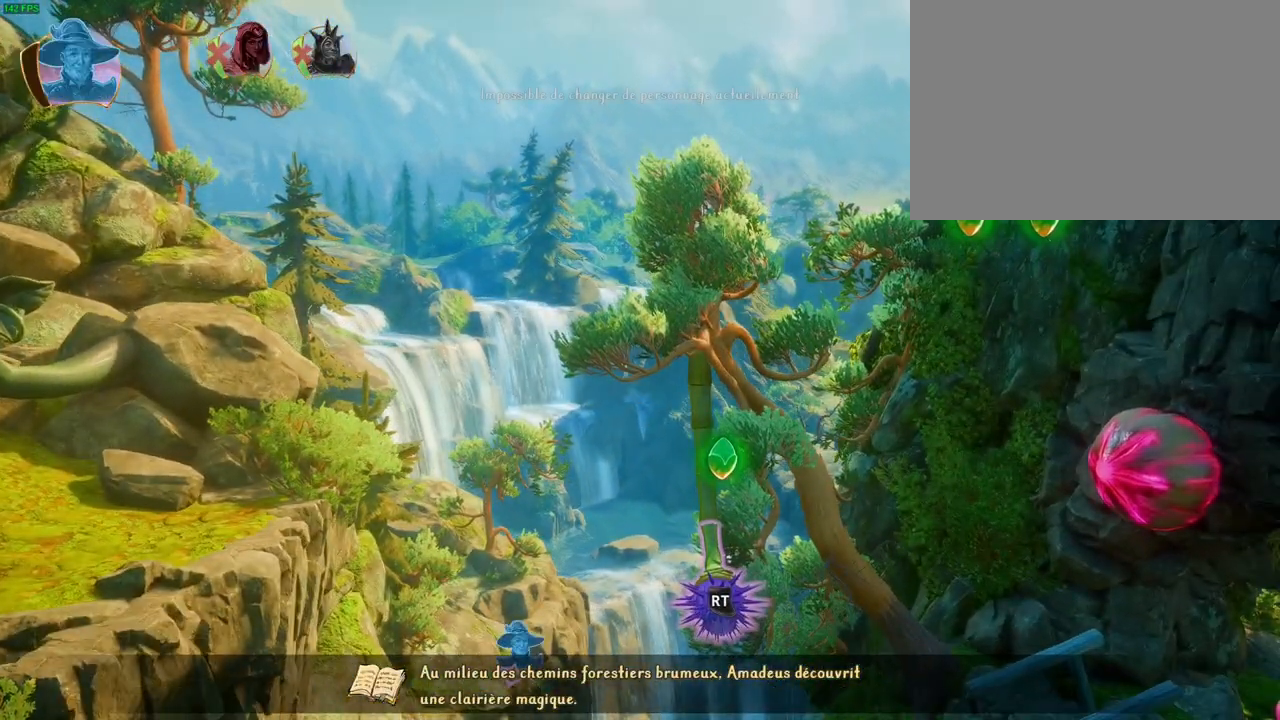
{"dt_ms": 1000, "buttons": [], "left_stick": "right", "right_stick": "center", "events": [[450, "left_stick", "right"], [800, "left_stick", "center"], [917, "left_stick", "right"]]}
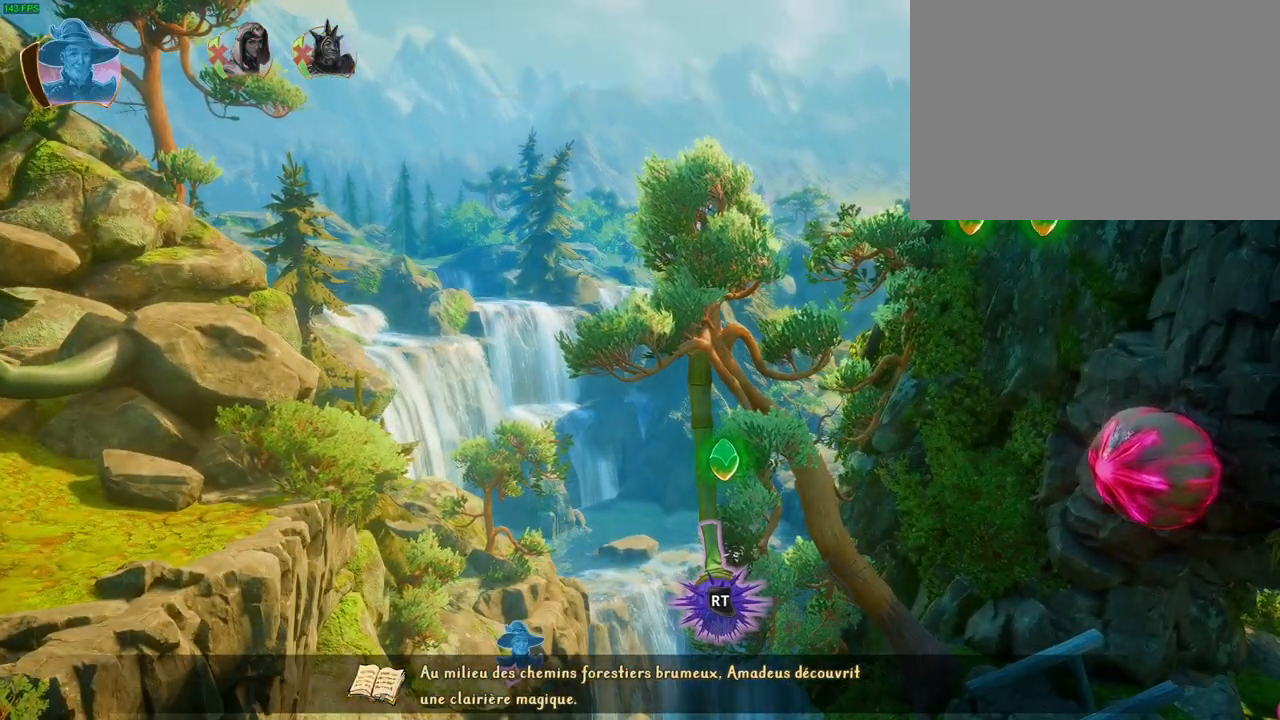
{"dt_ms": 500, "buttons": [], "left_stick": "right", "right_stick": "center", "events": []}
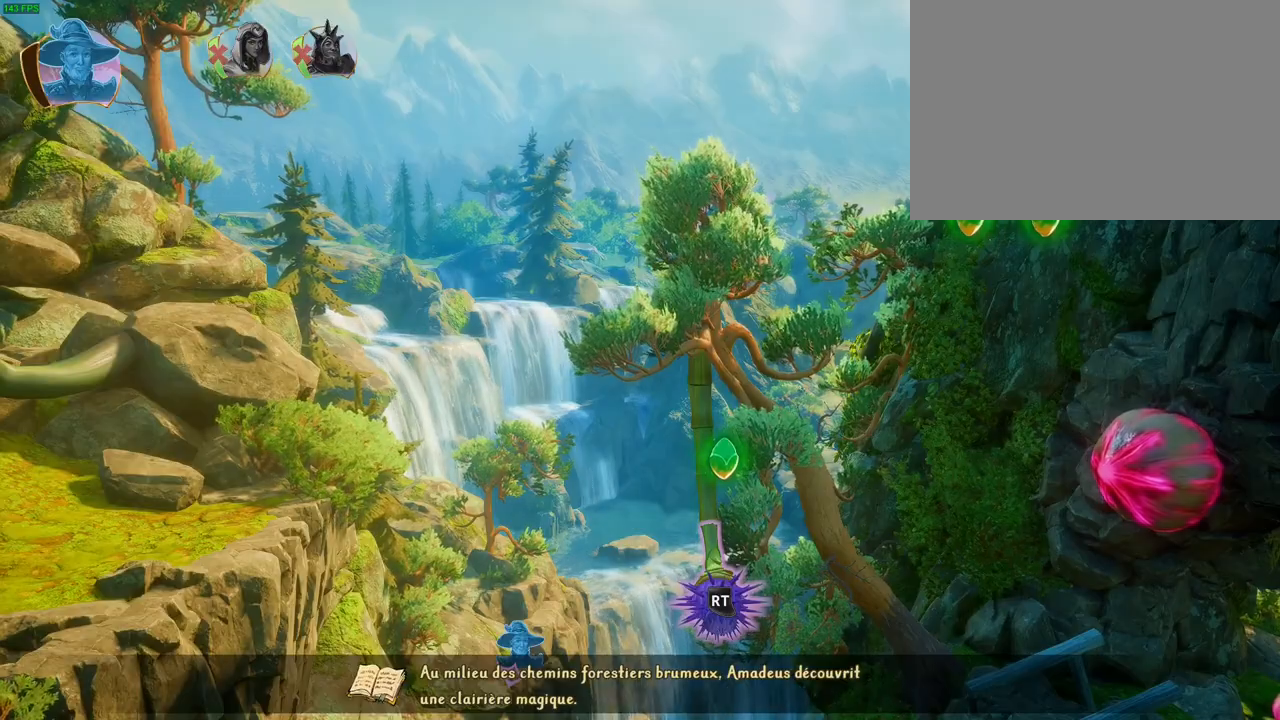
{"dt_ms": 500, "buttons": ["CROSS"], "left_stick": "right", "right_stick": "center", "events": [[467, "CROSS", "down"]]}
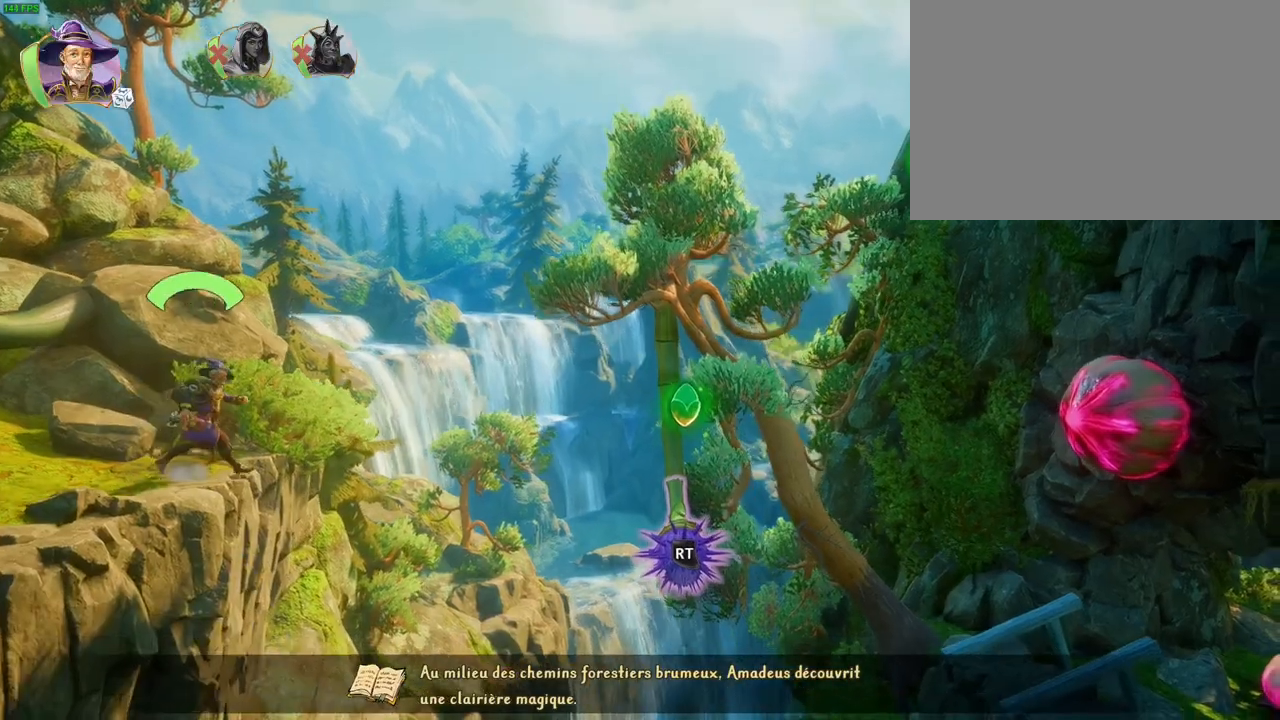
{"dt_ms": 500, "buttons": [], "left_stick": "right", "right_stick": "center", "events": [[433, "CROSS", "up"]]}
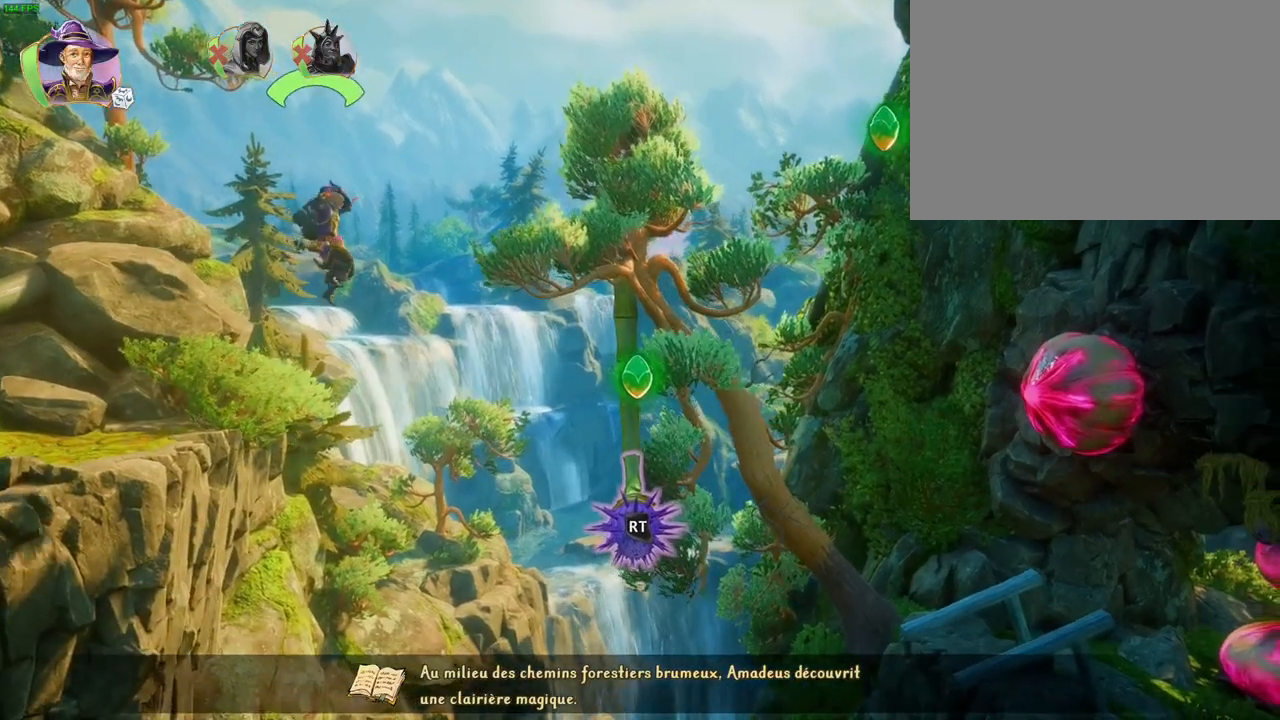
{"dt_ms": 500, "buttons": [], "left_stick": "right", "right_stick": "center", "events": [[367, "TRIANGLE", "down"], [450, "TRIANGLE", "up"]]}
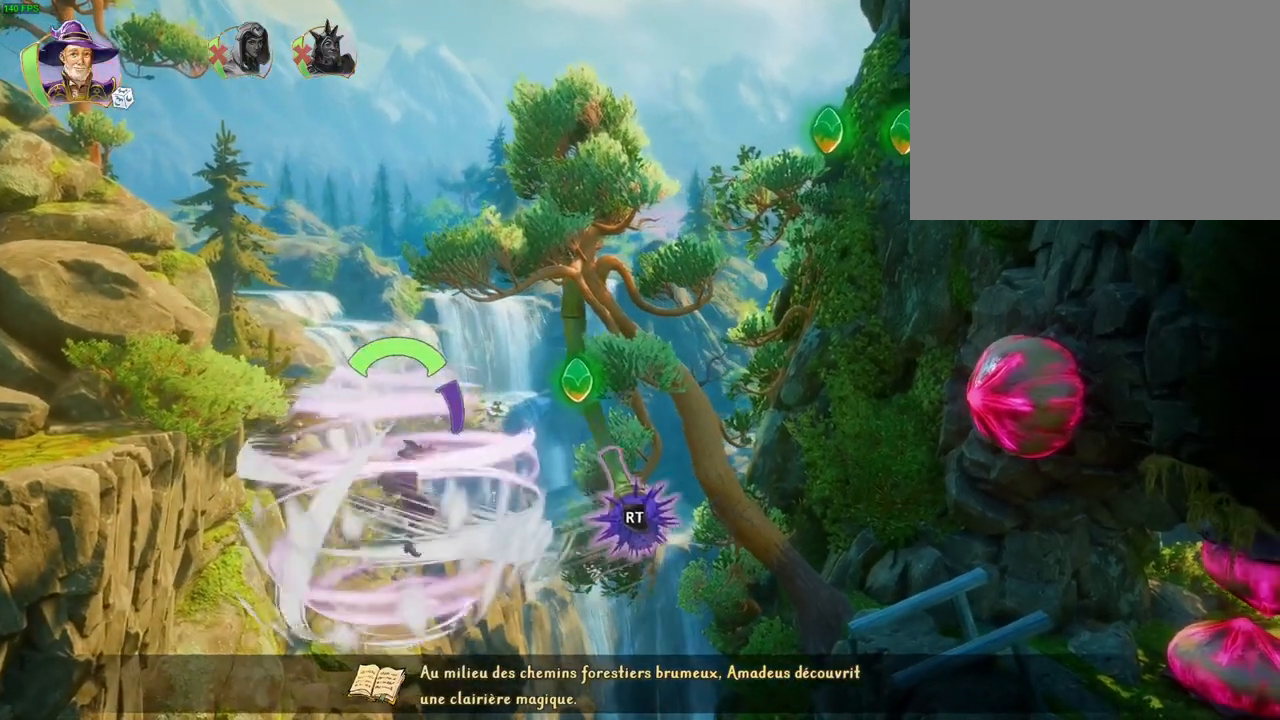
{"dt_ms": 500, "buttons": ["CROSS"], "left_stick": "right", "right_stick": "center", "events": [[33, "CROSS", "down"], [150, "CROSS", "up"], [183, "CROSS", "down"], [283, "CROSS", "up"], [333, "CROSS", "down"], [433, "CROSS", "up"], [483, "CROSS", "down"]]}
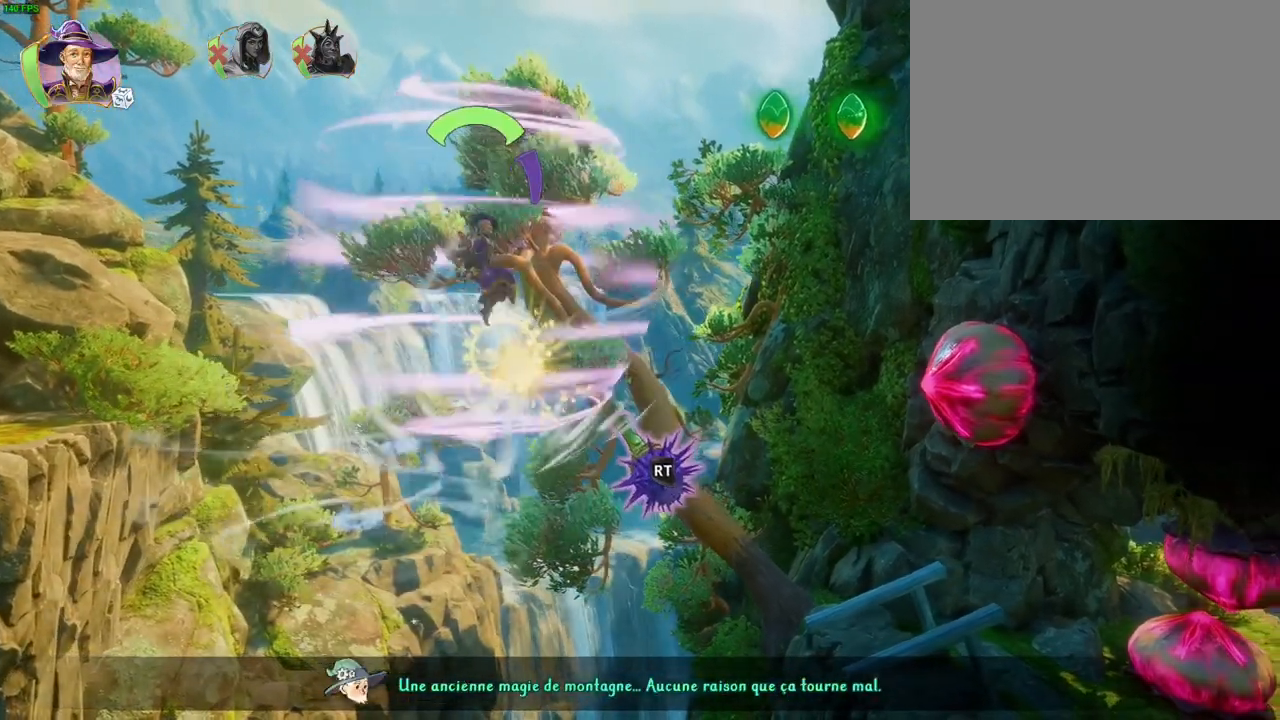
{"dt_ms": 500, "buttons": ["CROSS"], "left_stick": "right", "right_stick": "center", "events": [[67, "CROSS", "up"], [117, "CROSS", "down"]]}
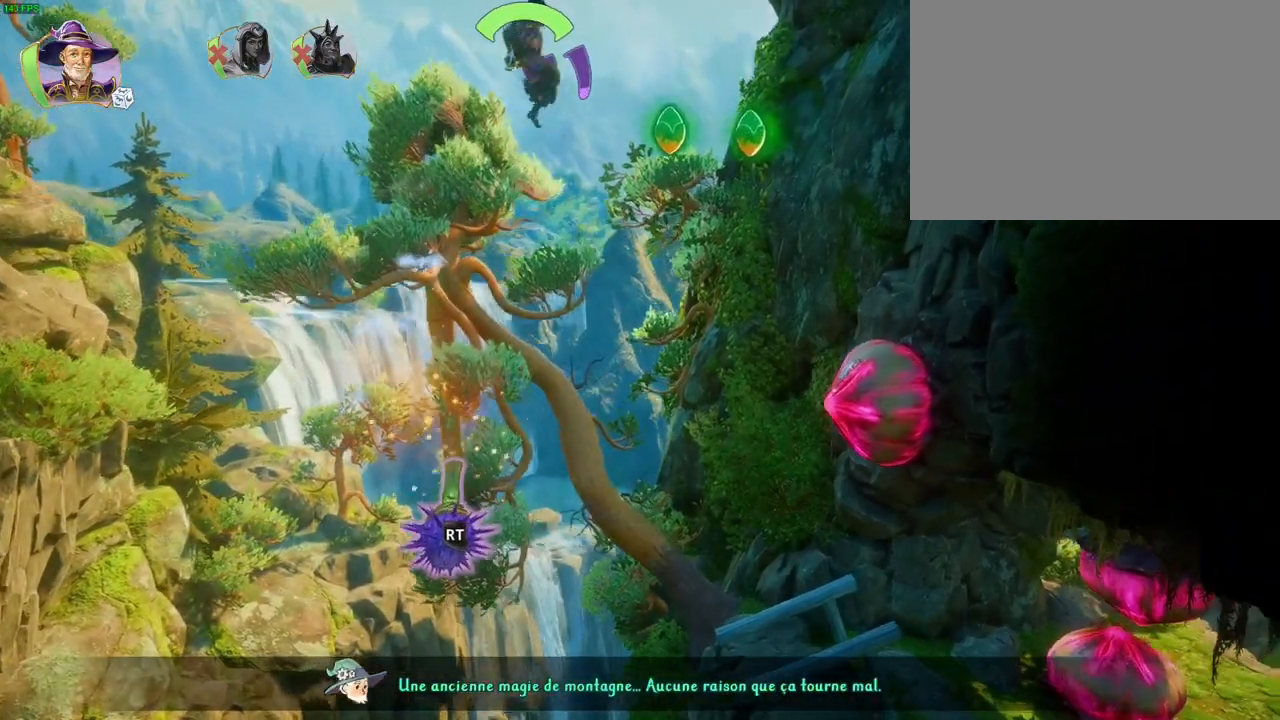
{"dt_ms": 500, "buttons": [], "left_stick": "right", "right_stick": "center", "events": [[450, "CROSS", "up"]]}
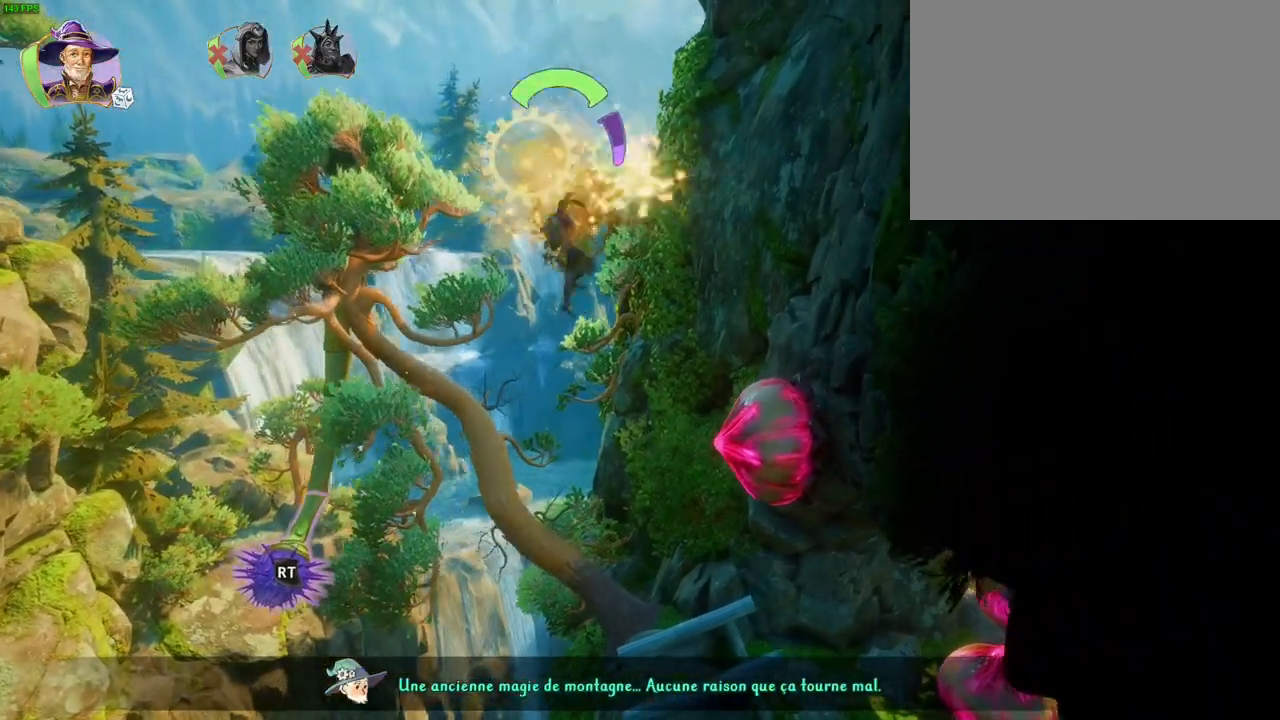
{"dt_ms": 500, "buttons": [], "left_stick": "right", "right_stick": "center", "events": []}
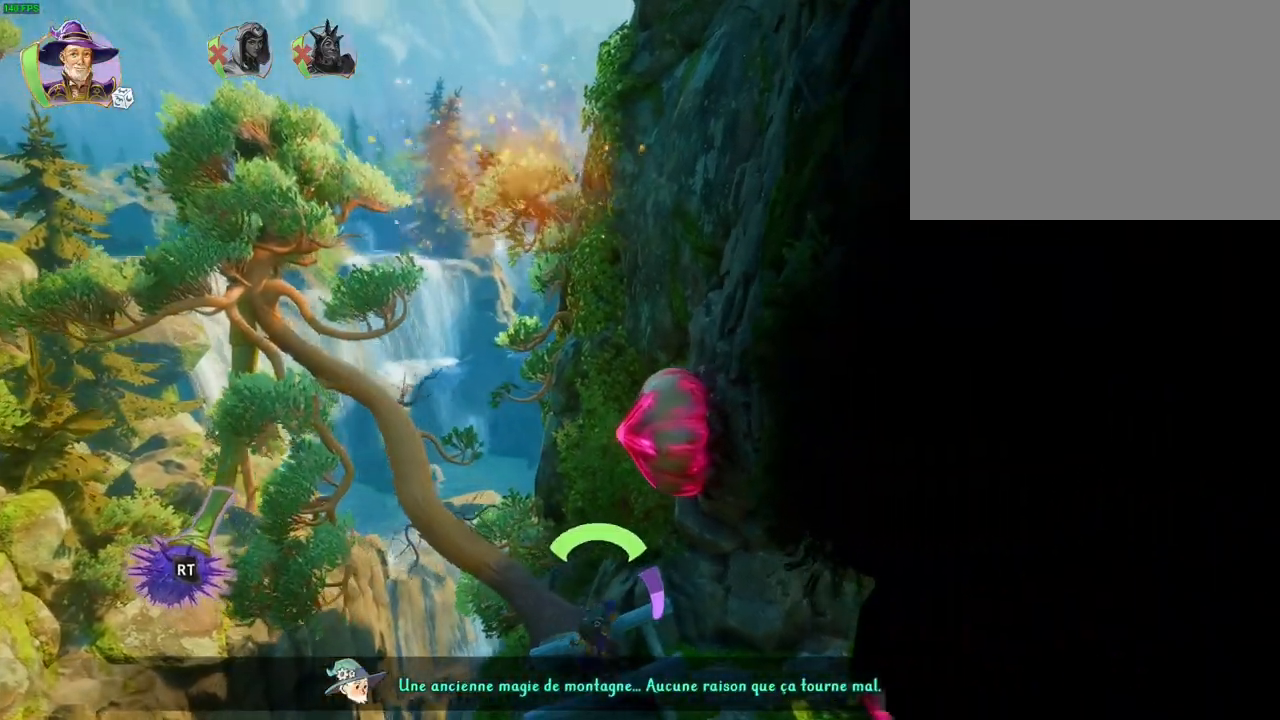
{"dt_ms": 500, "buttons": [], "left_stick": "right", "right_stick": "center", "events": []}
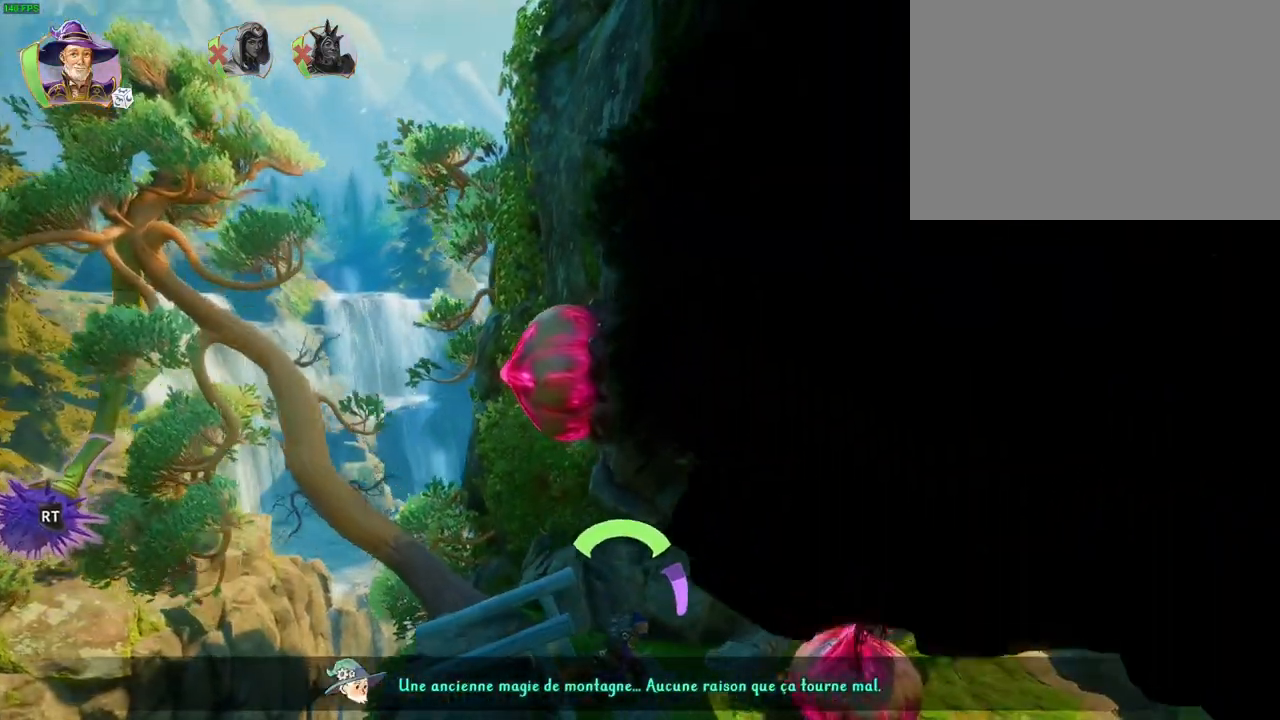
{"dt_ms": 500, "buttons": [], "left_stick": "right", "right_stick": "center"}
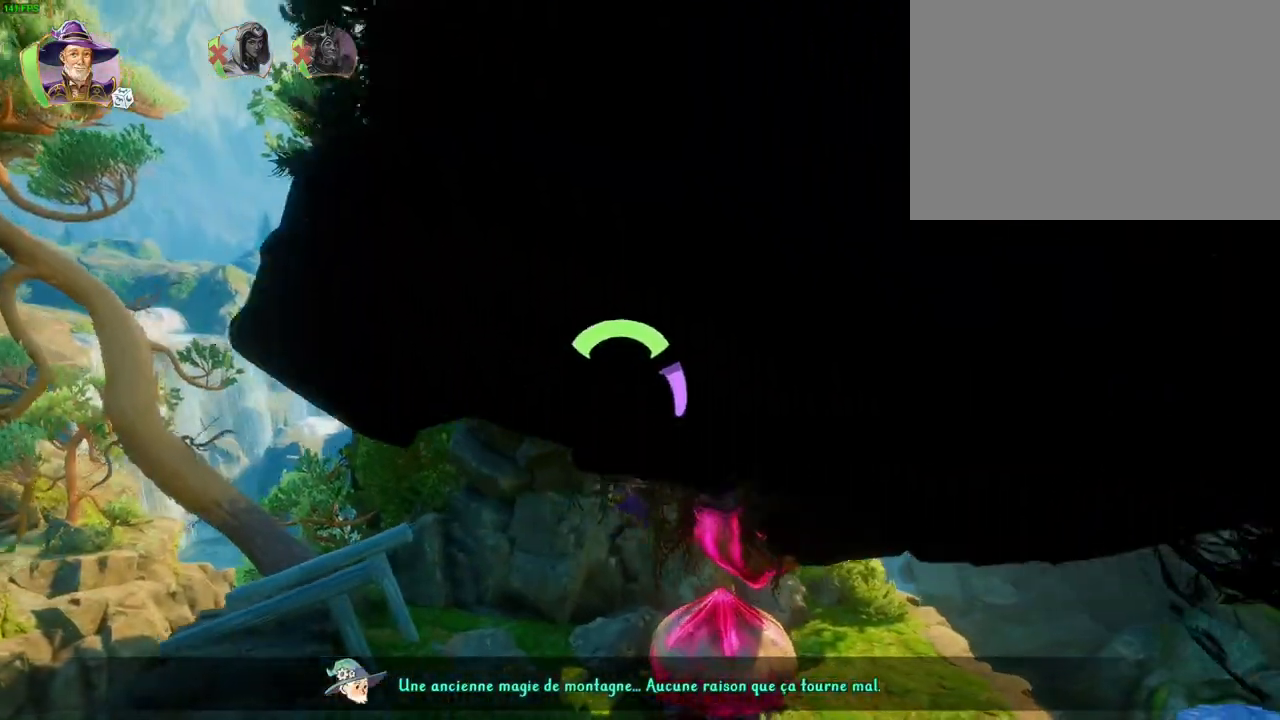
{"dt_ms": 500, "buttons": [], "left_stick": "left", "right_stick": "right"}
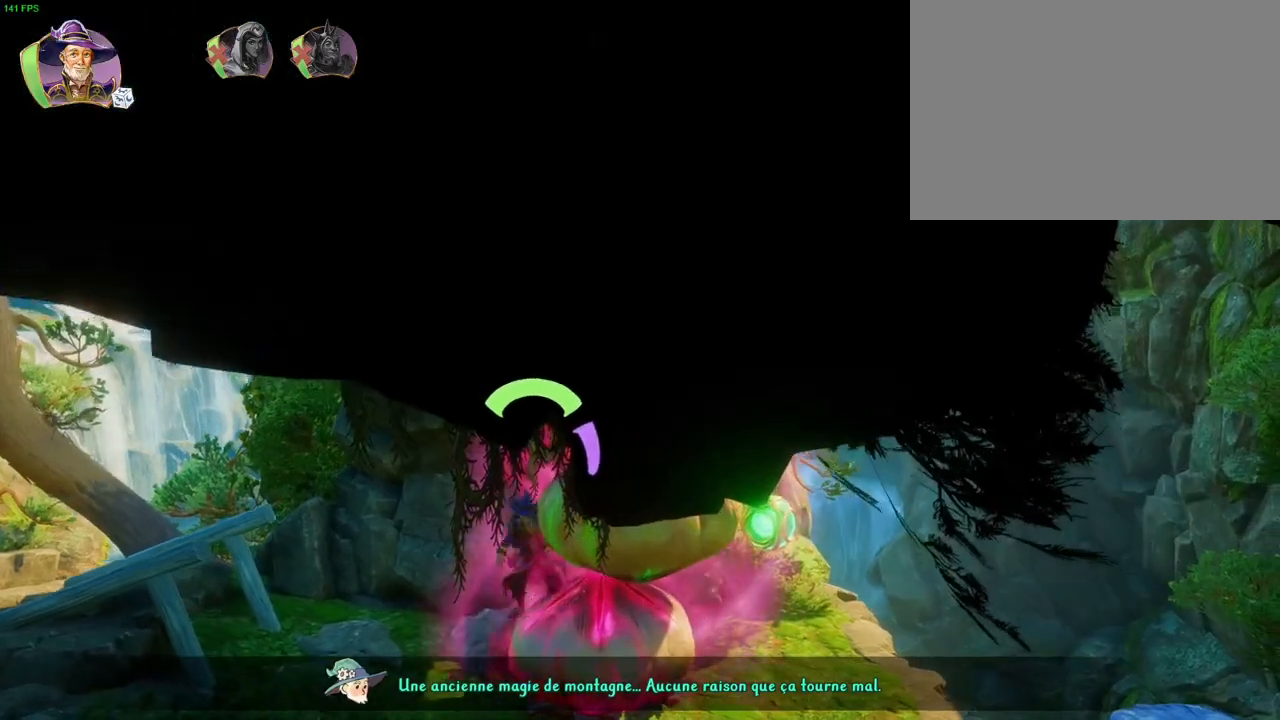
{"dt_ms": 1000, "buttons": [], "left_stick": "right", "right_stick": "center"}
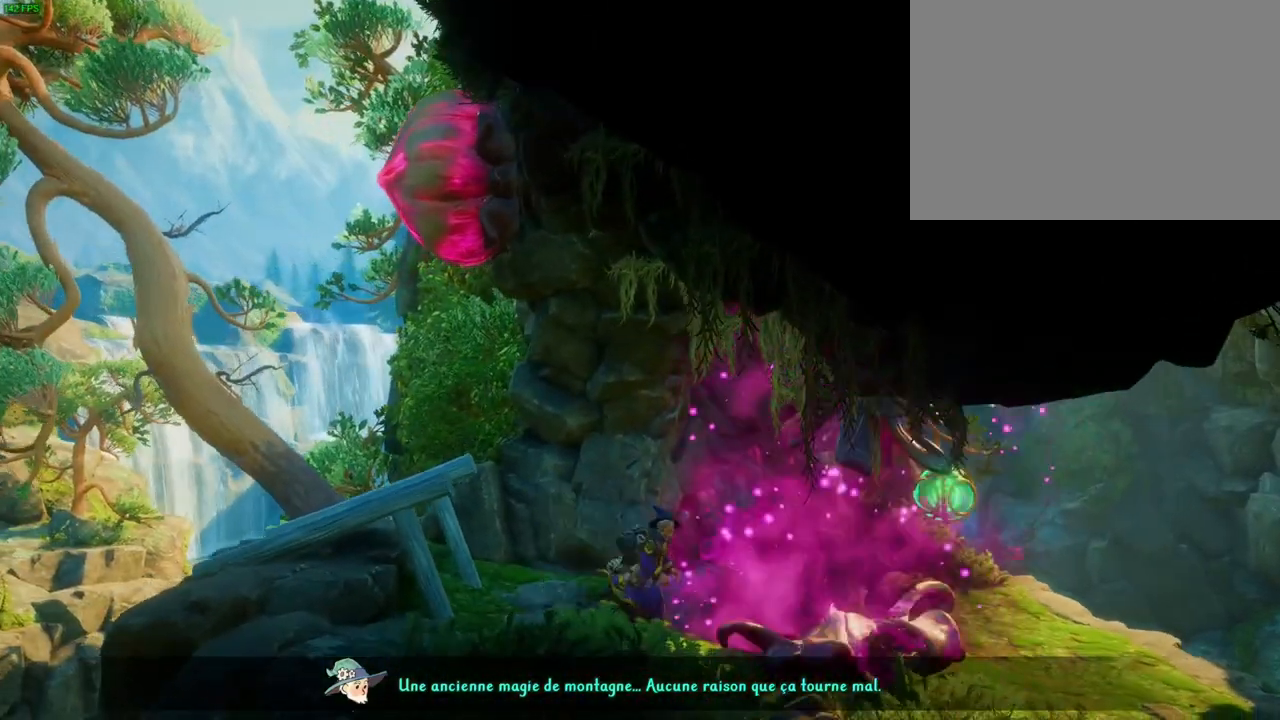
{"dt_ms": 500, "buttons": [], "left_stick": "right", "right_stick": "center"}